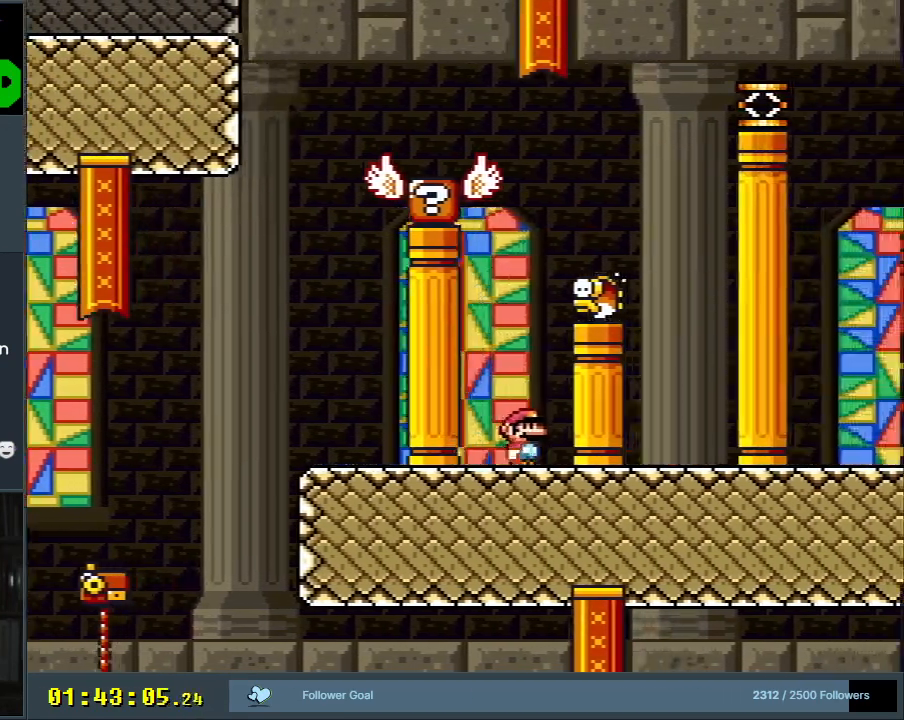
Gameplay with a controller (Nintendo layout); each line is a JSON object with the inputs held at the frame after it. "events" lists button and stick changes between this image and that frame as [ms after this image, input, new state], when the widget could be followed in between. Not read: L3 R3.
{"buttons": ["X", "DPAD_RIGHT"], "events": [[67, "Y", "up"], [117, "X", "down"]]}
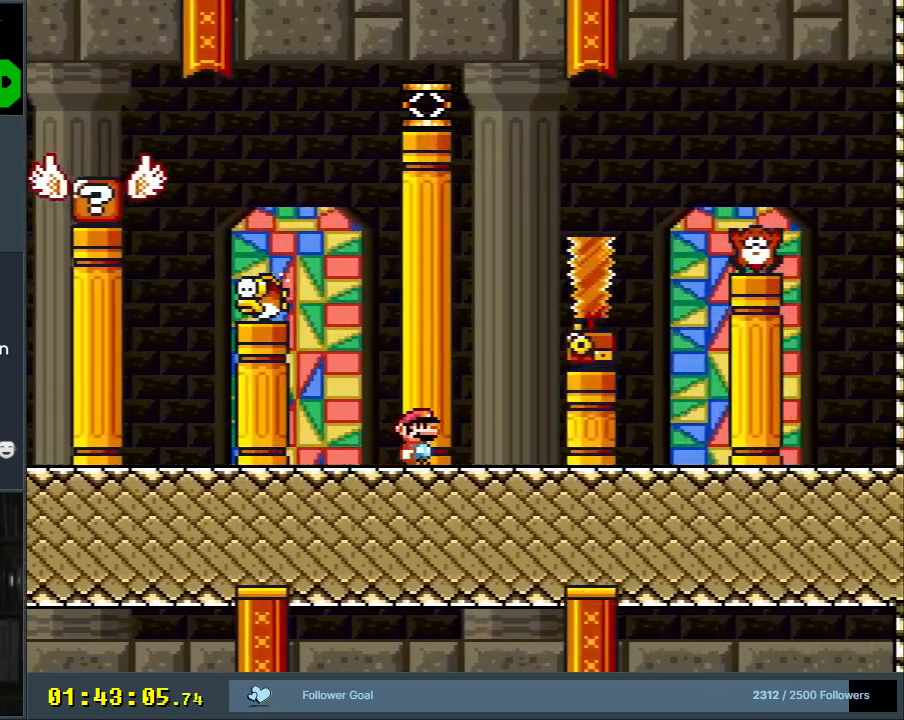
{"buttons": ["X", "DPAD_RIGHT"], "events": []}
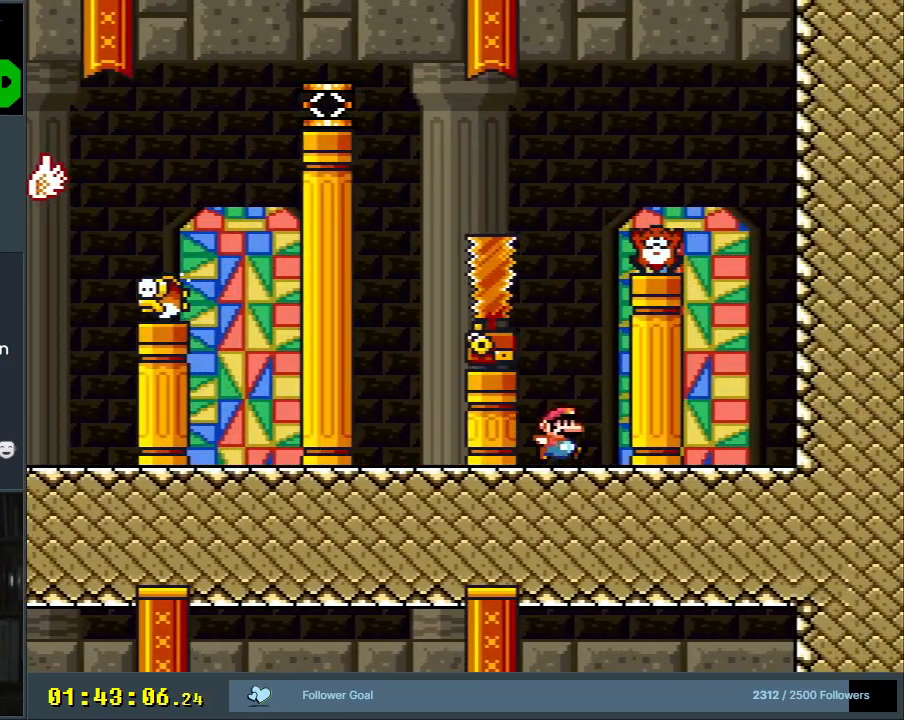
{"buttons": ["A", "X", "DPAD_LEFT"], "events": [[150, "A", "down"], [250, "DPAD_RIGHT", "up"], [383, "DPAD_LEFT", "down"]]}
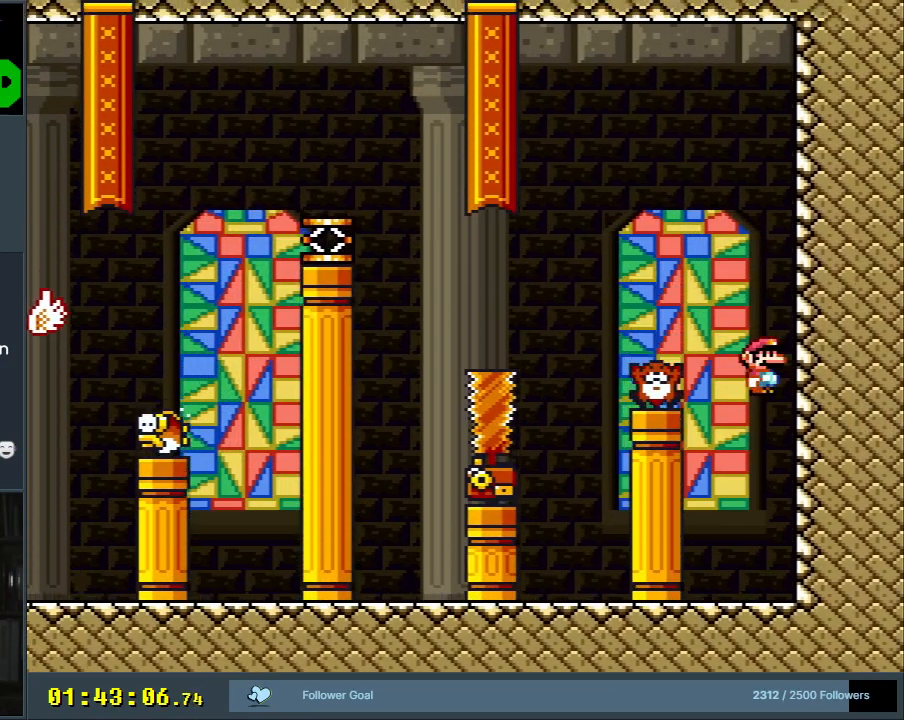
{"buttons": ["Y", "DPAD_LEFT"], "events": [[250, "A", "up"], [250, "Y", "down"], [283, "X", "up"]]}
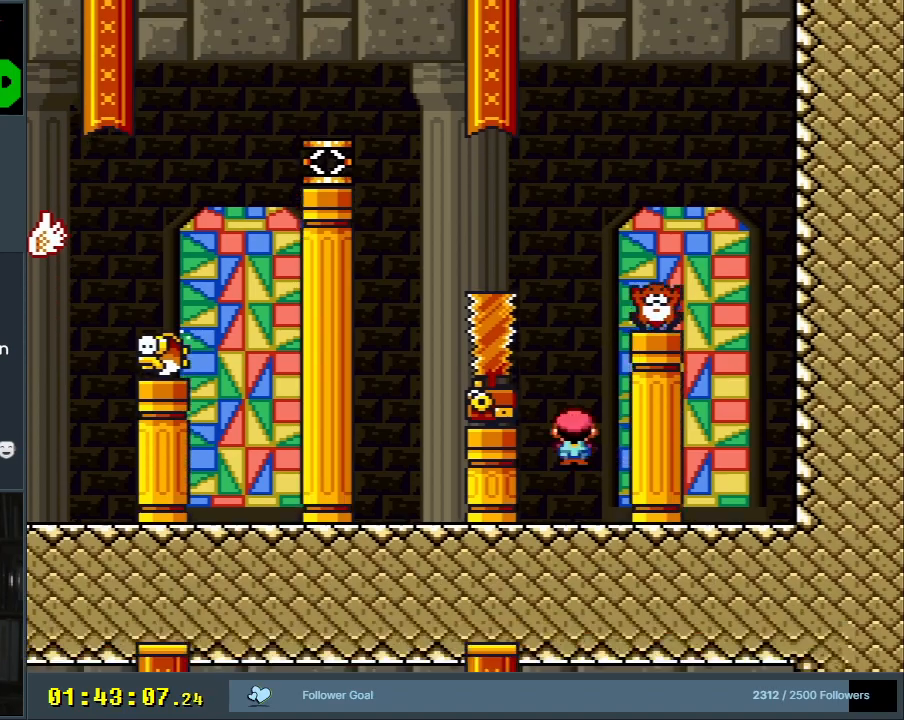
{"buttons": ["Y", "DPAD_LEFT"], "events": []}
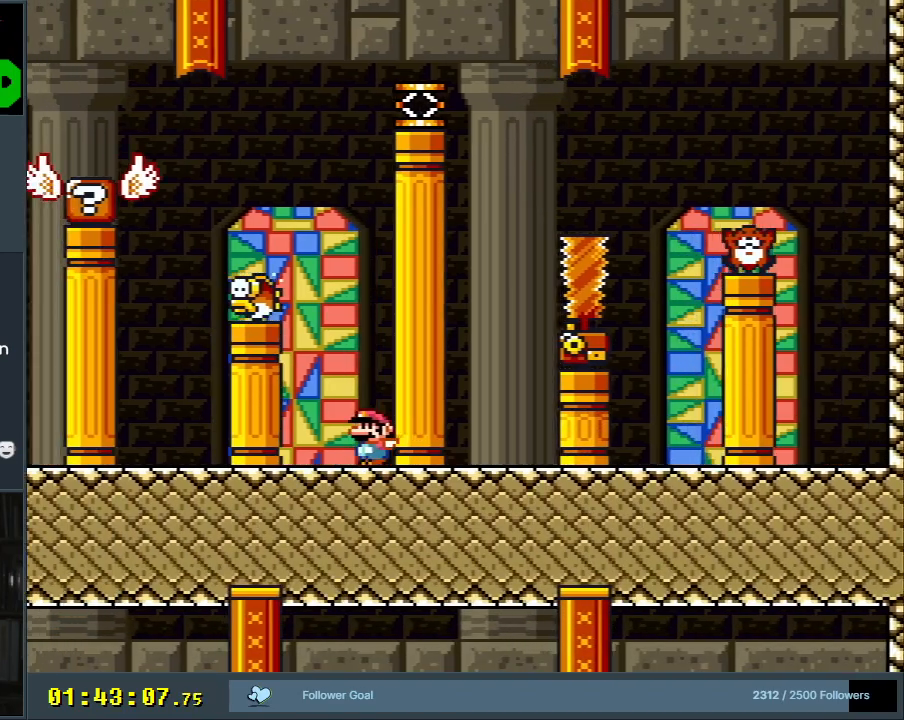
{"buttons": ["B", "Y", "DPAD_RIGHT"], "events": [[367, "B", "down"], [433, "DPAD_LEFT", "up"], [500, "DPAD_RIGHT", "down"]]}
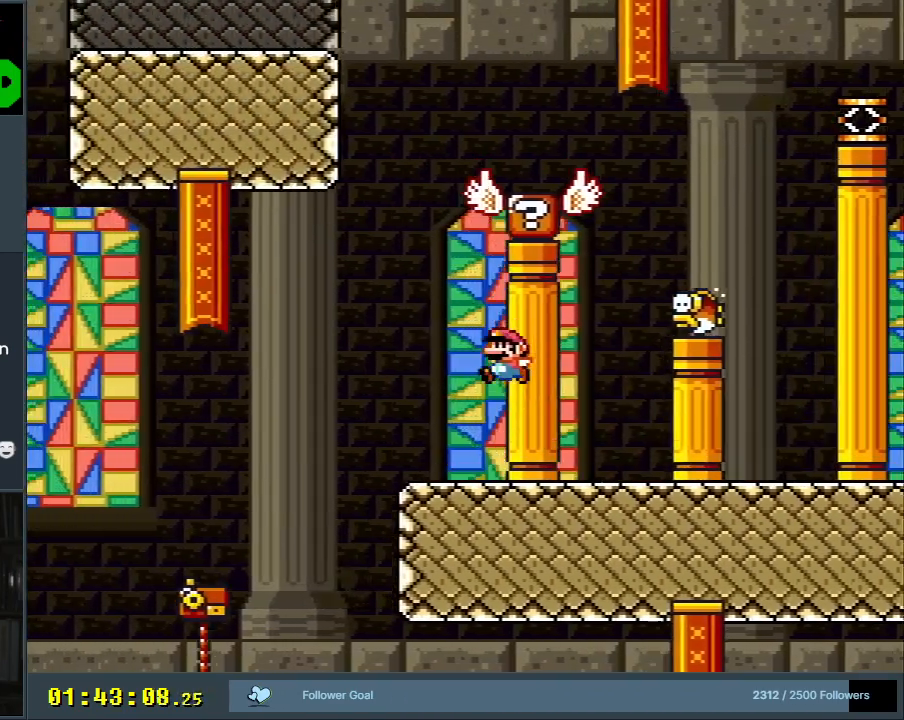
{"buttons": ["B", "Y", "DPAD_RIGHT"], "events": []}
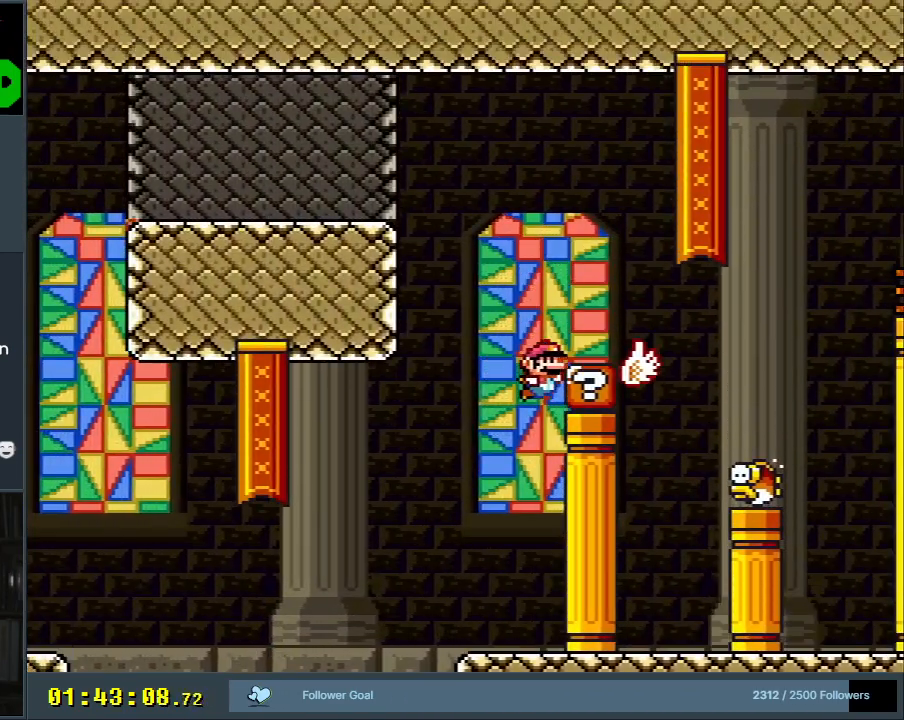
{"buttons": ["Y"], "events": [[183, "DPAD_RIGHT", "up"], [200, "DPAD_RIGHT", "down"], [383, "B", "up"], [483, "DPAD_RIGHT", "up"]]}
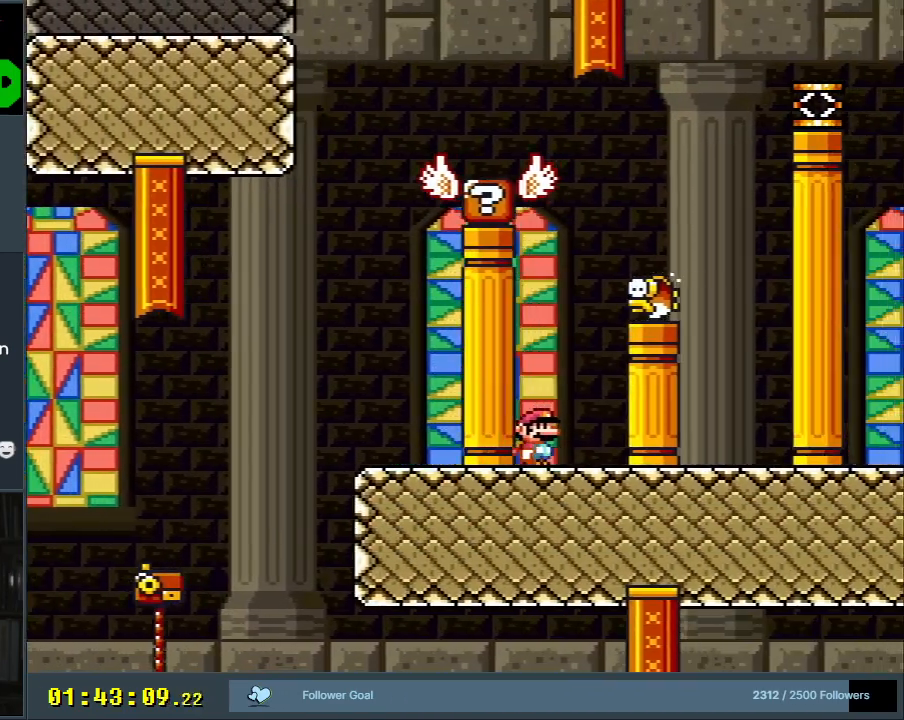
{"buttons": ["X", "DPAD_LEFT"], "events": [[133, "DPAD_LEFT", "down"], [233, "Y", "up"], [250, "X", "down"]]}
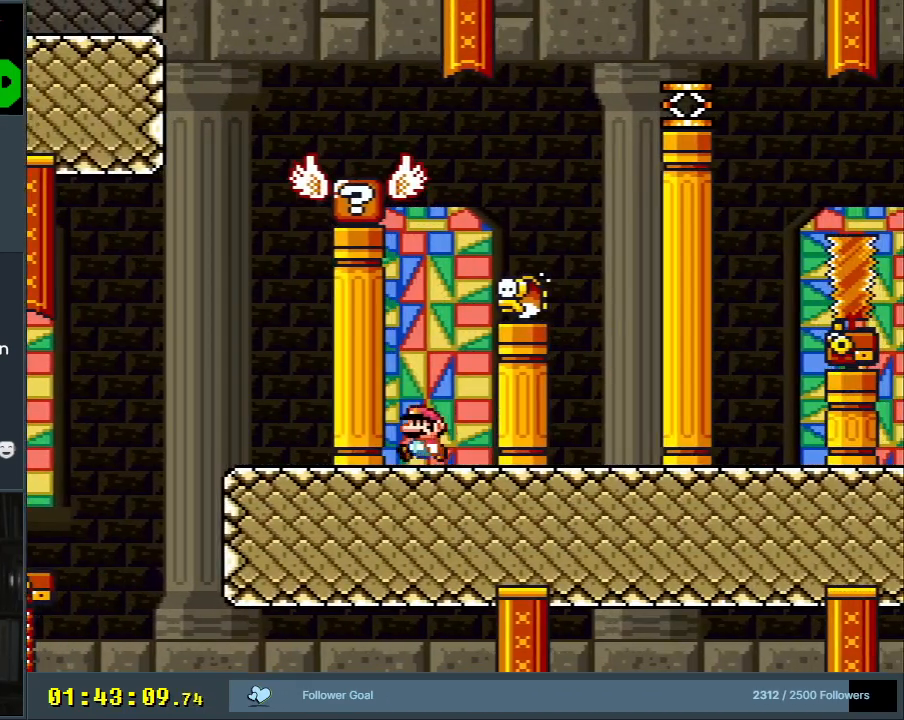
{"buttons": ["B", "Y", "DPAD_LEFT"], "events": [[17, "X", "up"], [17, "Y", "down"], [383, "B", "down"]]}
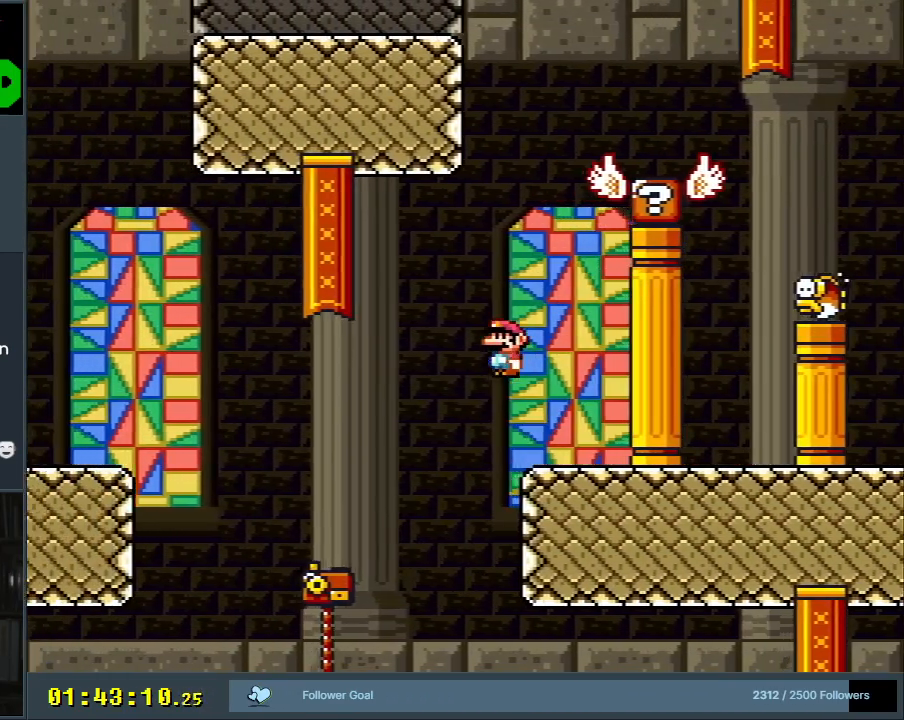
{"buttons": ["B", "Y", "DPAD_LEFT"], "events": []}
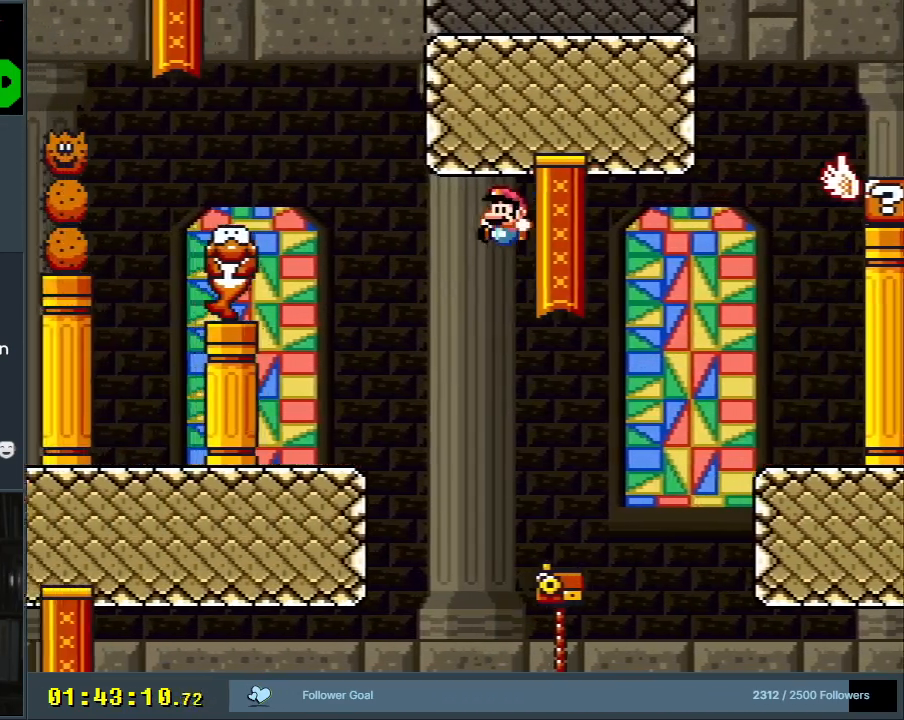
{"buttons": ["B", "Y"], "events": [[250, "B", "up"], [467, "B", "down"], [500, "DPAD_LEFT", "up"]]}
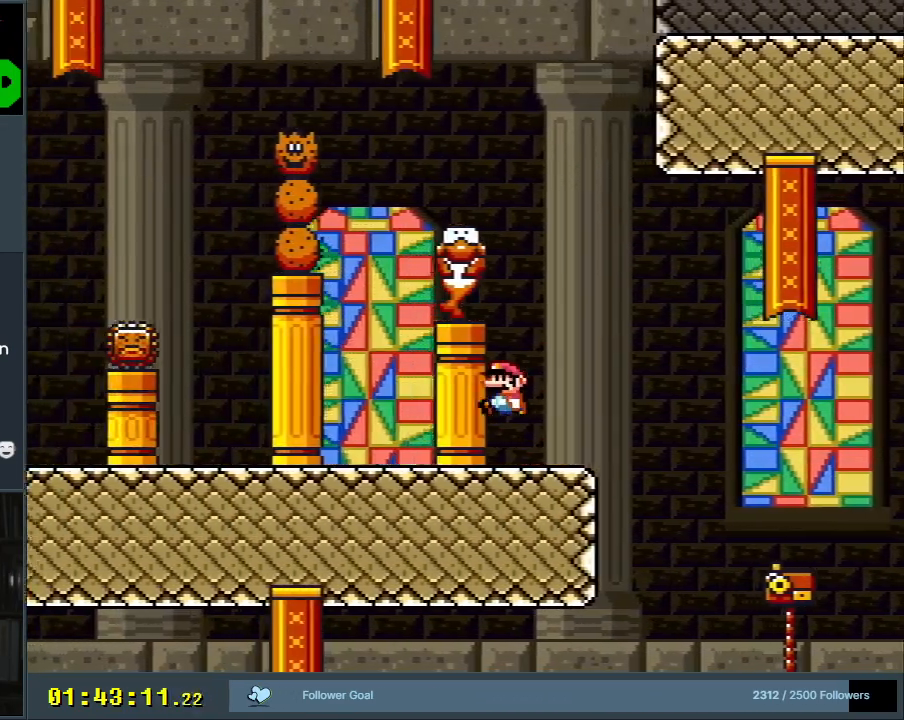
{"buttons": ["Y", "DPAD_RIGHT"], "events": [[133, "DPAD_RIGHT", "down"], [417, "B", "up"]]}
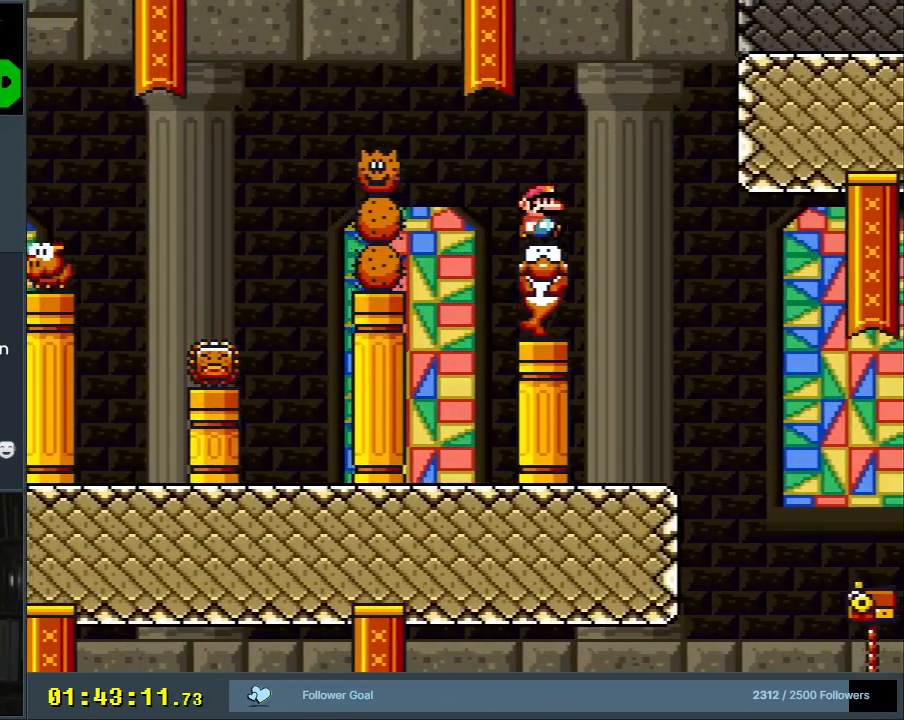
{"buttons": ["B", "Y", "DPAD_RIGHT"], "events": [[33, "B", "down"]]}
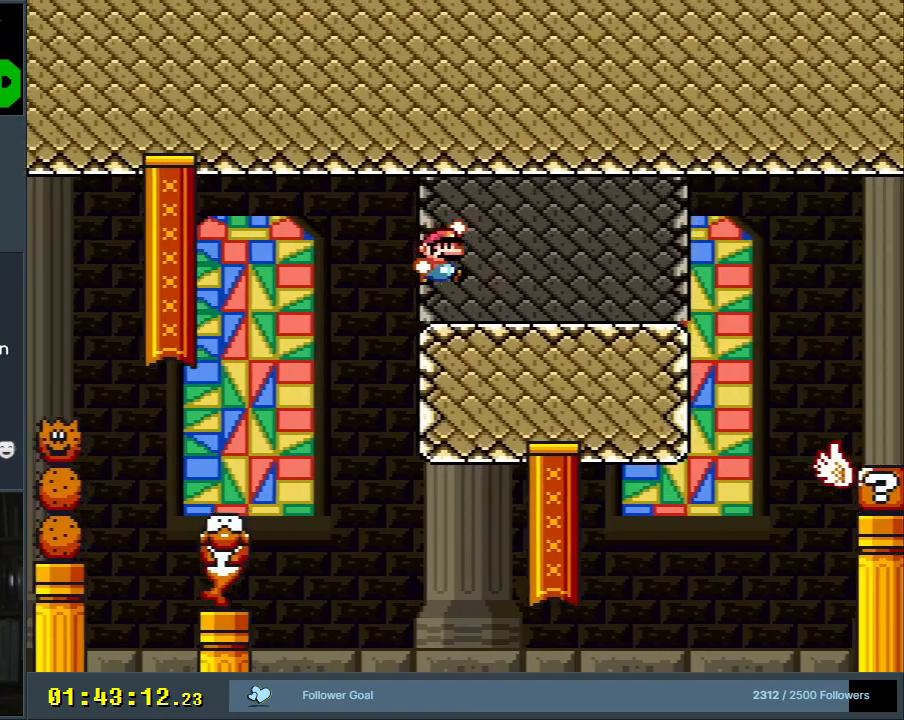
{"buttons": ["A", "X", "DPAD_RIGHT"], "events": [[83, "X", "down"], [100, "B", "up"], [100, "Y", "up"], [400, "A", "down"]]}
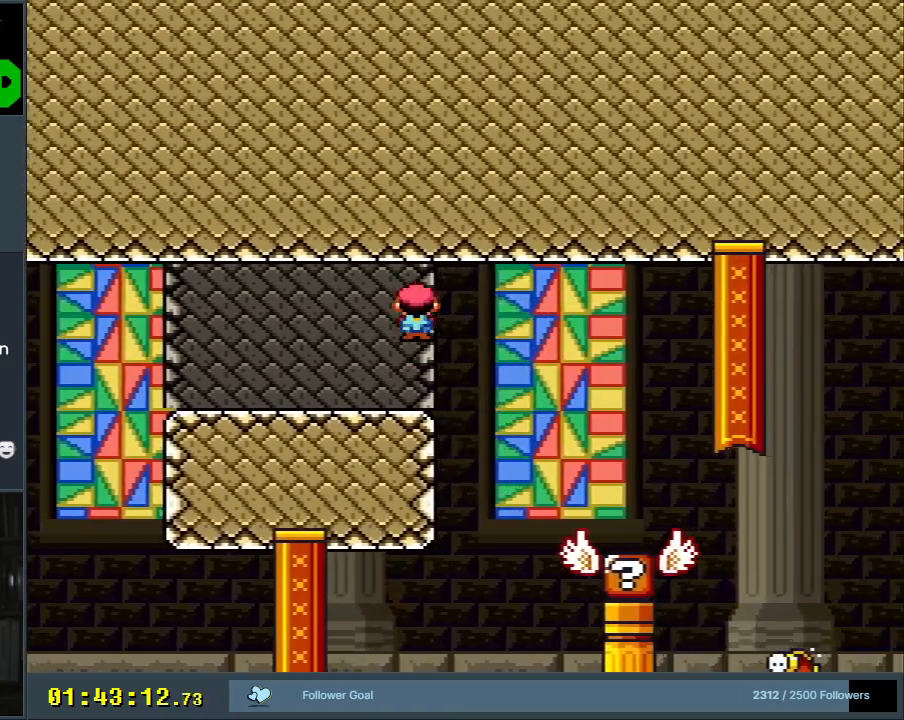
{"buttons": ["Y", "DPAD_LEFT"], "events": [[250, "DPAD_RIGHT", "up"], [267, "B", "down"], [317, "A", "up"], [333, "B", "up"], [333, "Y", "down"], [350, "X", "up"], [383, "DPAD_LEFT", "down"]]}
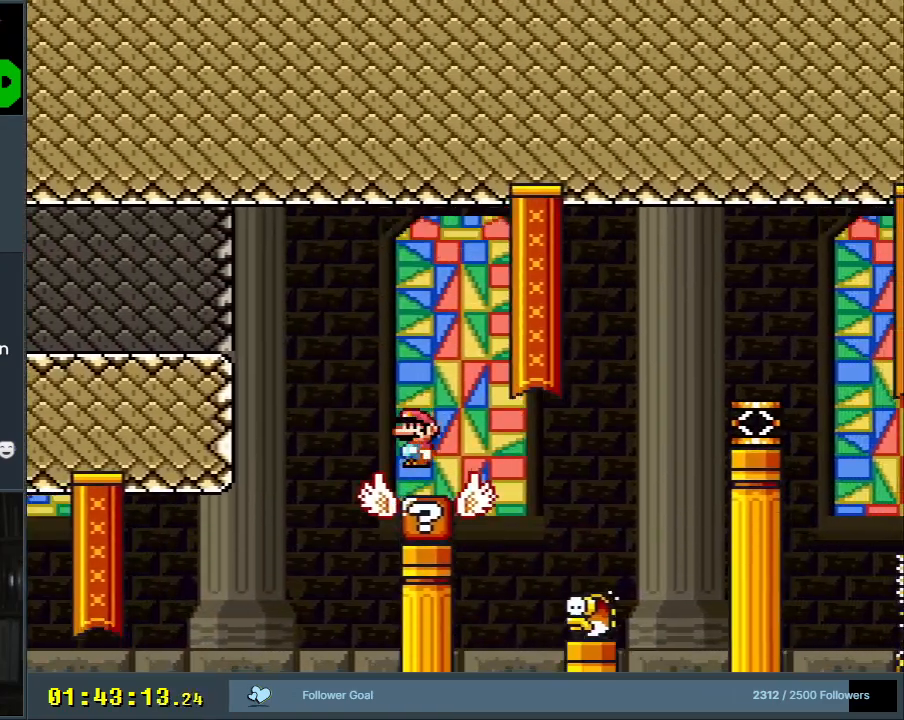
{"buttons": ["B", "Y", "DPAD_RIGHT"], "events": [[17, "DPAD_LEFT", "up"], [317, "DPAD_RIGHT", "down"], [500, "B", "down"]]}
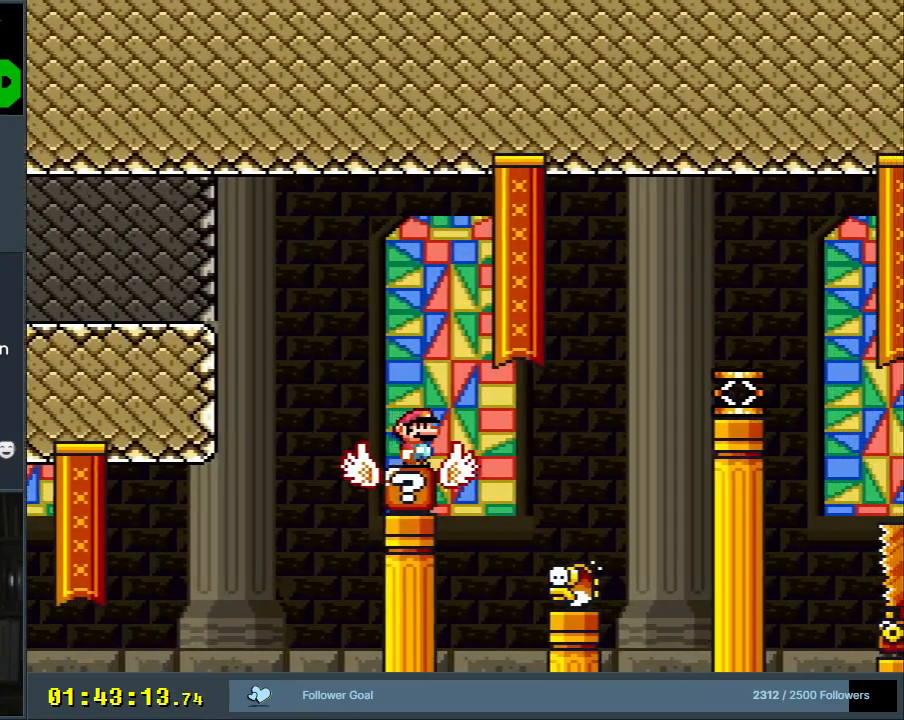
{"buttons": ["B", "Y", "DPAD_RIGHT"], "events": [[133, "B", "up"], [217, "B", "down"], [367, "B", "up"], [417, "DPAD_RIGHT", "up"], [450, "B", "down"], [500, "DPAD_RIGHT", "down"]]}
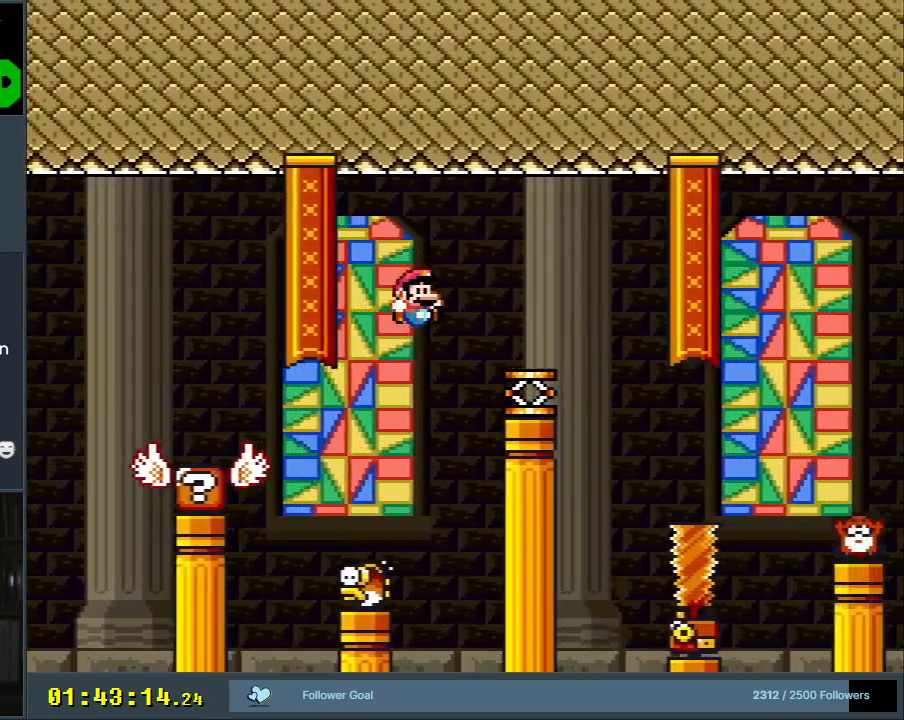
{"buttons": ["Y", "DPAD_LEFT"], "events": [[300, "DPAD_RIGHT", "up"], [467, "DPAD_LEFT", "down"], [500, "B", "up"]]}
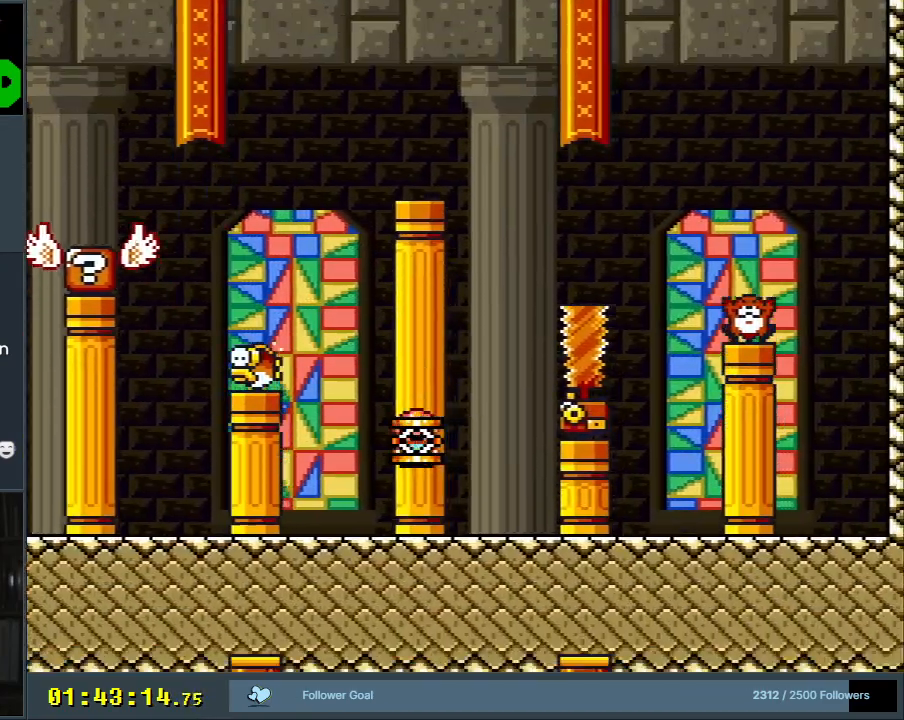
{"buttons": ["Y", "DPAD_LEFT"], "events": []}
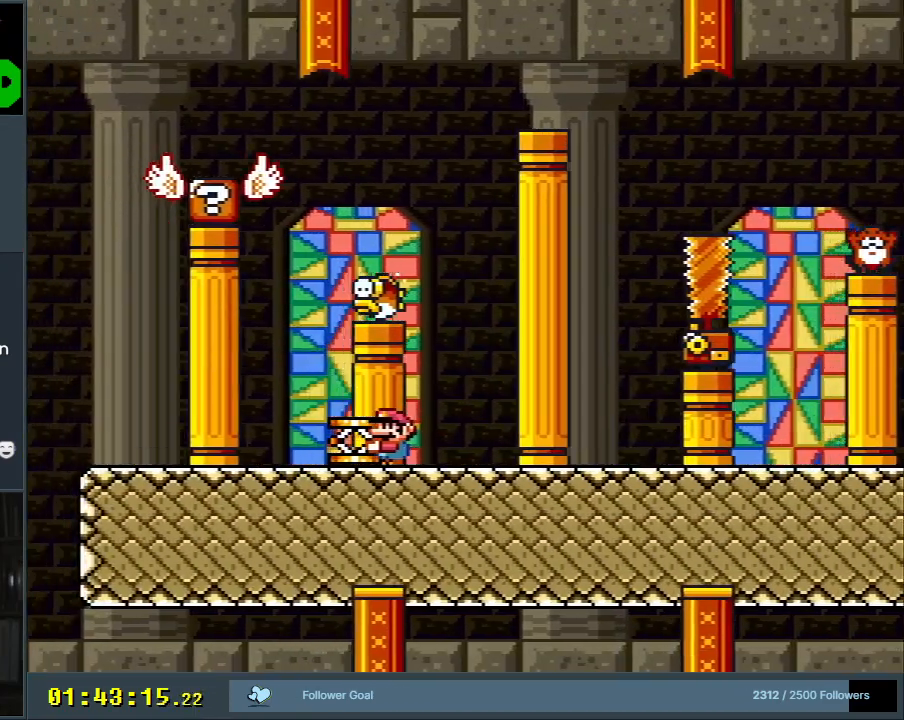
{"buttons": ["Y"], "events": [[167, "B", "down"], [283, "DPAD_LEFT", "up"], [350, "B", "up"]]}
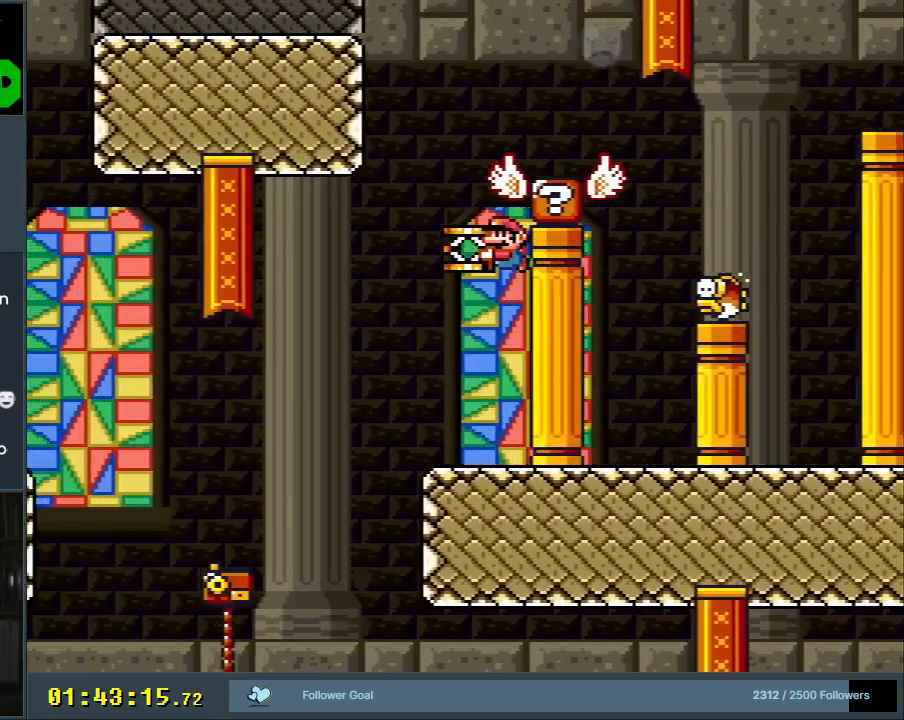
{"buttons": ["Y", "DPAD_RIGHT"], "events": [[300, "DPAD_RIGHT", "down"]]}
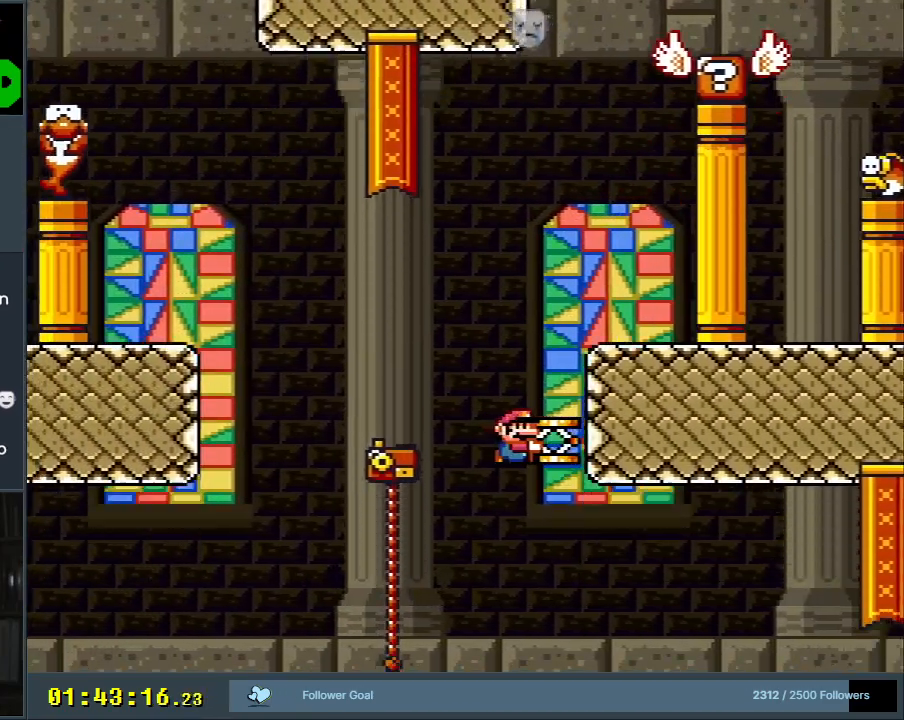
{"buttons": ["Y", "DPAD_RIGHT"], "events": []}
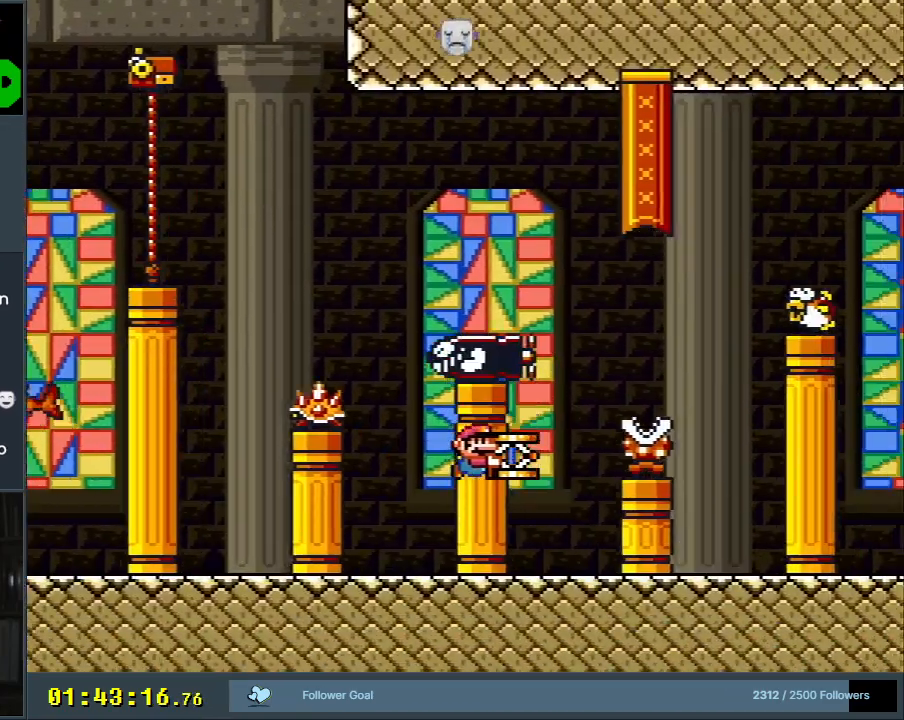
{"buttons": ["B", "Y", "DPAD_DOWN"], "events": [[317, "B", "down"], [367, "DPAD_DOWN", "down"], [367, "DPAD_RIGHT", "up"]]}
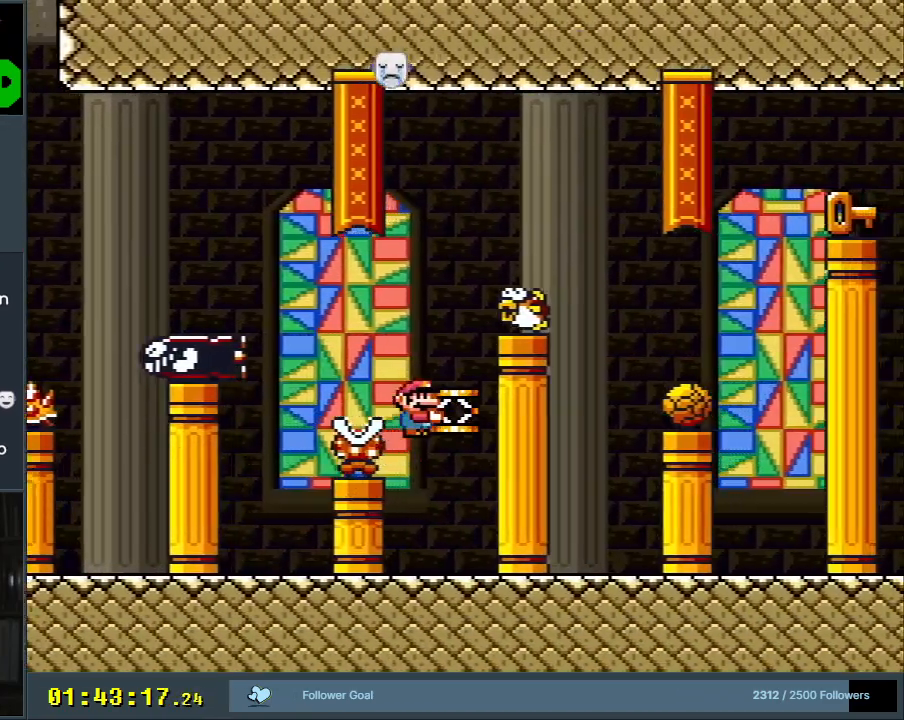
{"buttons": ["B", "Y"], "events": [[67, "Y", "up"], [100, "DPAD_DOWN", "up"], [250, "Y", "down"]]}
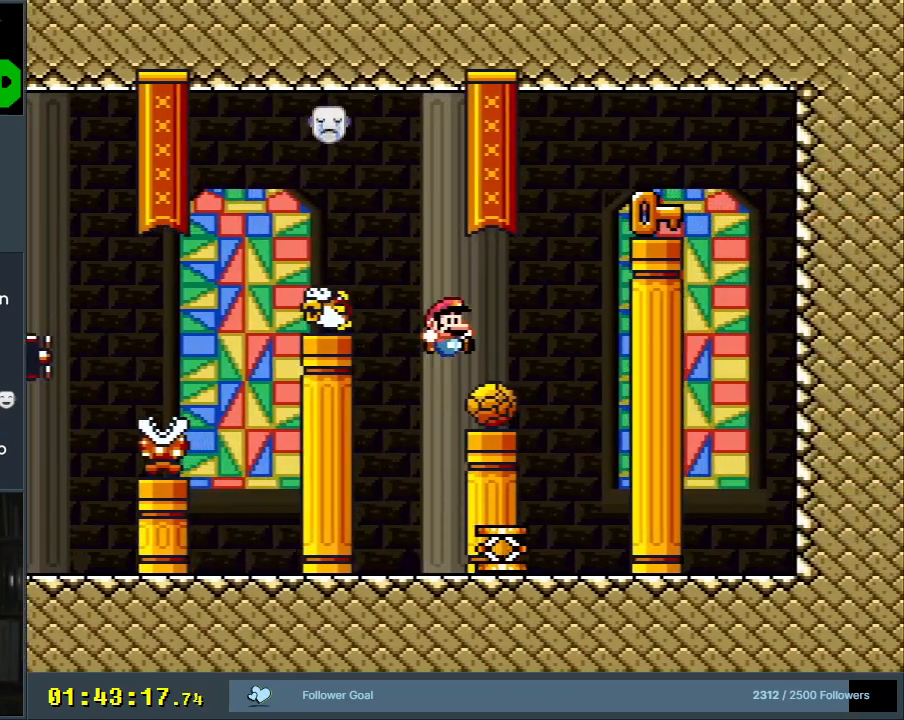
{"buttons": ["A", "X", "DPAD_RIGHT"], "events": [[117, "B", "up"], [217, "Y", "up"], [233, "DPAD_RIGHT", "down"], [233, "X", "down"], [367, "A", "down"]]}
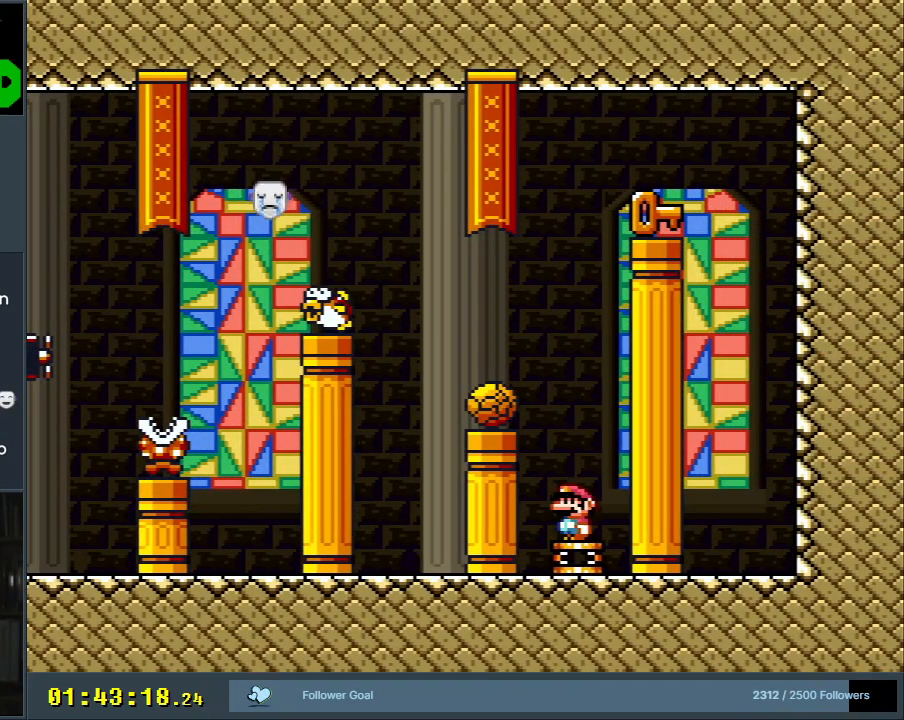
{"buttons": ["A", "X", "DPAD_LEFT"], "events": [[233, "DPAD_RIGHT", "up"], [350, "DPAD_LEFT", "down"]]}
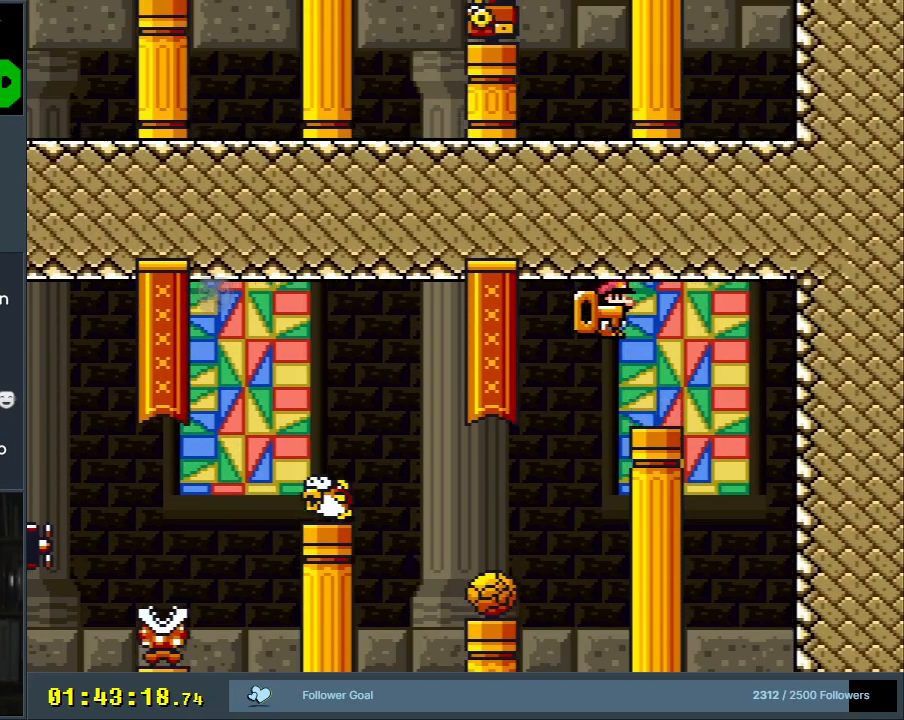
{"buttons": ["Y", "DPAD_RIGHT"], "events": [[133, "Y", "down"], [150, "A", "up"], [200, "X", "up"], [333, "DPAD_LEFT", "up"], [400, "DPAD_RIGHT", "down"]]}